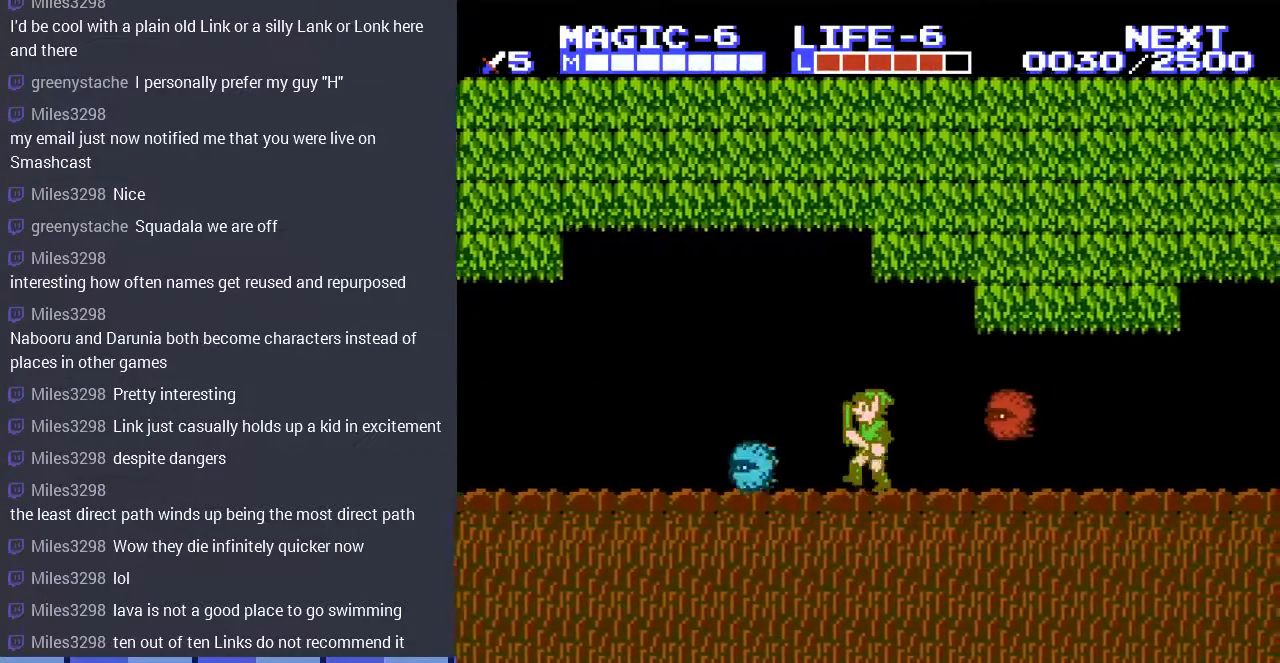
Gameplay with a controller (Nintendo layout); each line is a JSON object with the inputs held at the frame after it. "events" lists button and stick changes between this image and that frame as [ms after this image, input, new state], when the widget could be followed in between. Not read: L3 R3.
{"buttons": ["DPAD_RIGHT"], "events": [[33, "A", "down"], [367, "A", "up"], [367, "DPAD_LEFT", "up"], [367, "DPAD_UP", "down"], [400, "DPAD_RIGHT", "down"], [400, "DPAD_UP", "up"]]}
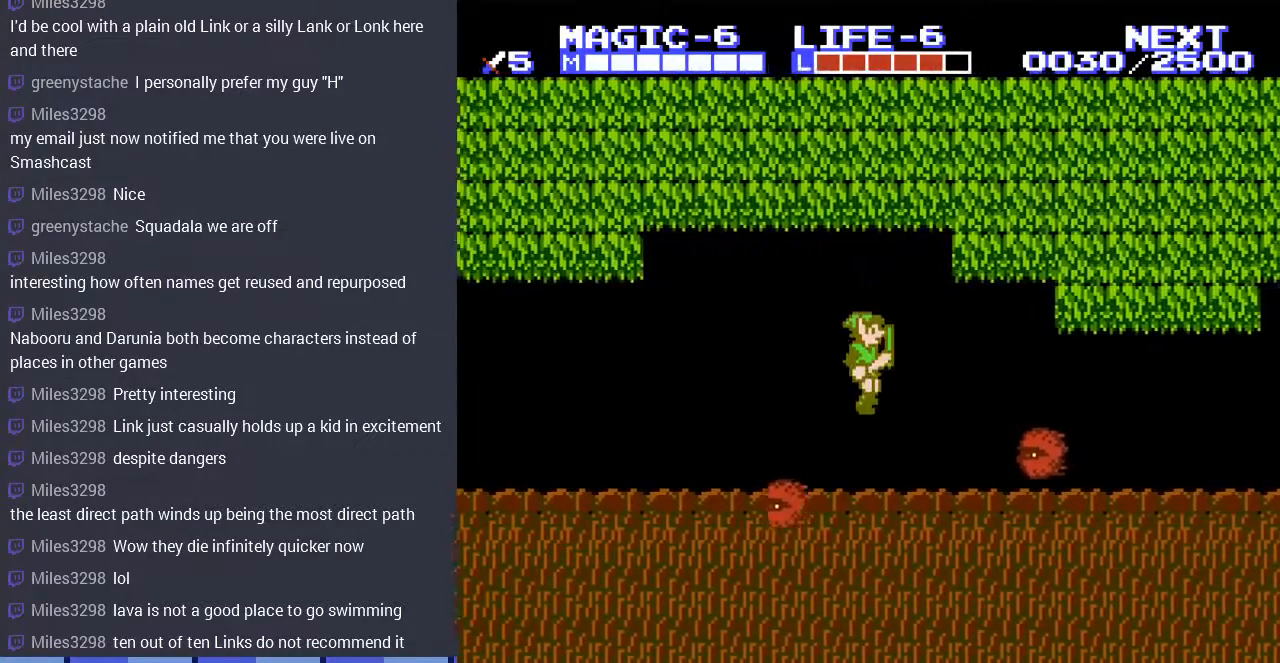
{"buttons": ["DPAD_RIGHT"], "events": [[100, "DPAD_RIGHT", "up"], [167, "DPAD_LEFT", "down"], [233, "DPAD_LEFT", "up"], [267, "DPAD_RIGHT", "down"]]}
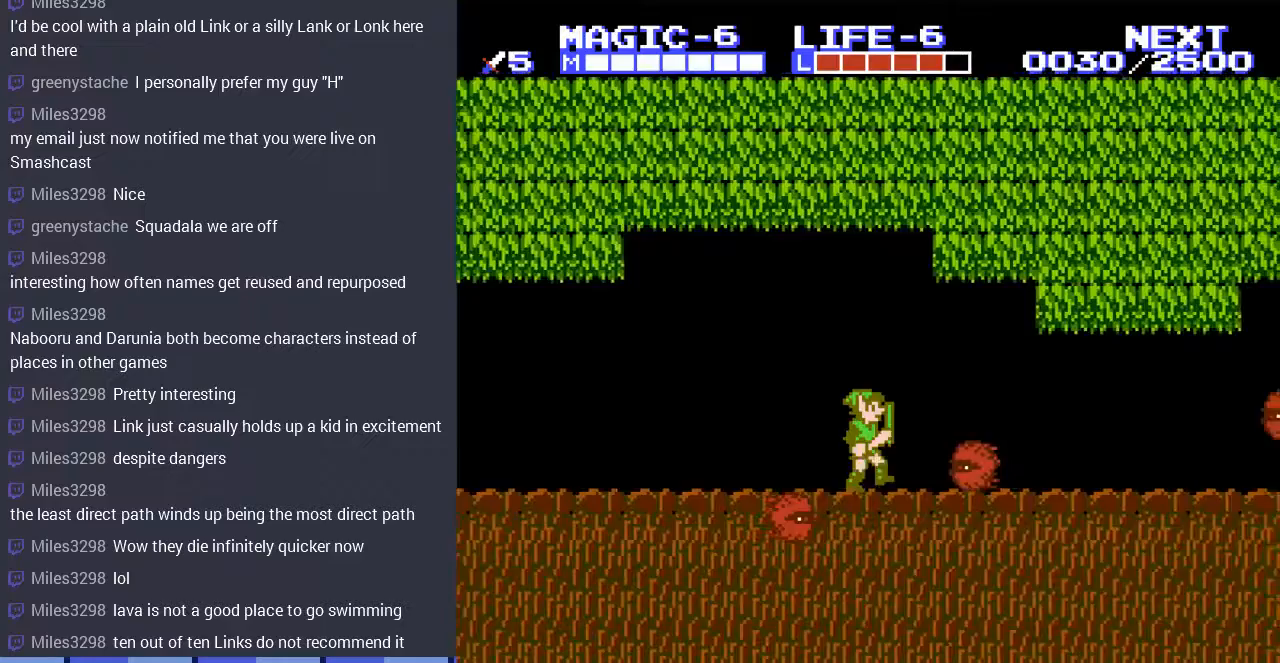
{"buttons": ["DPAD_DOWN"], "events": [[33, "A", "down"], [67, "DPAD_RIGHT", "up"], [133, "DPAD_LEFT", "down"], [167, "A", "up"], [233, "DPAD_LEFT", "up"], [267, "DPAD_DOWN", "down"]]}
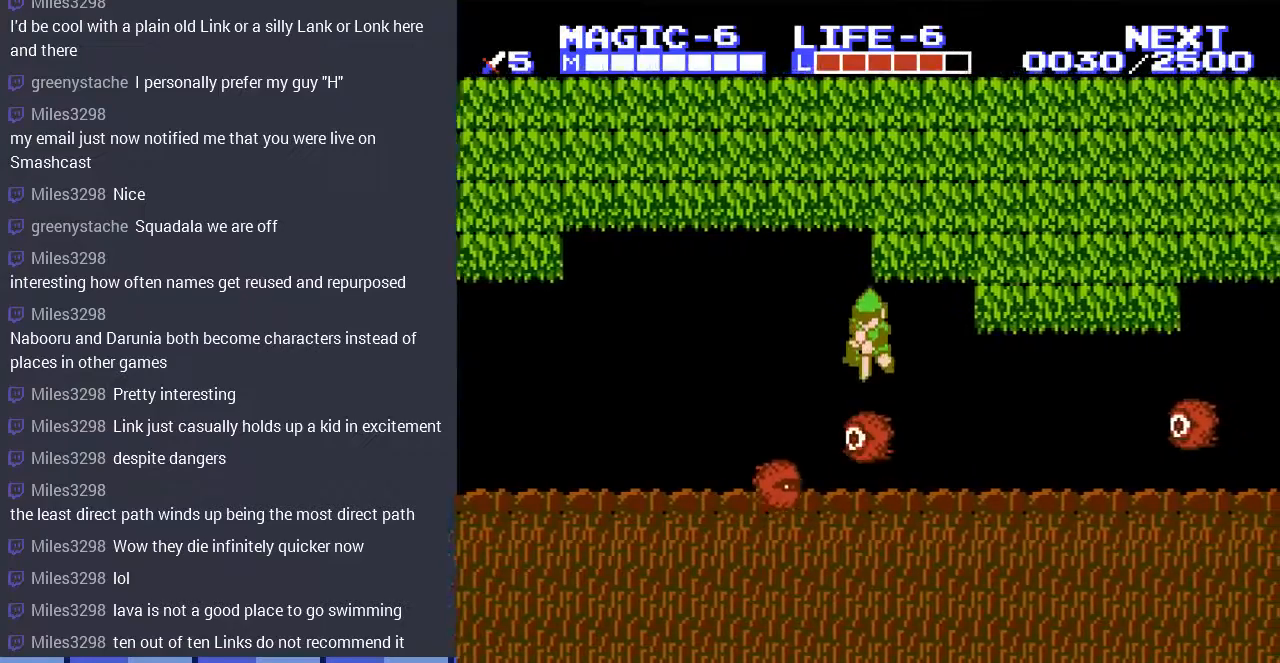
{"buttons": ["DPAD_DOWN"], "events": []}
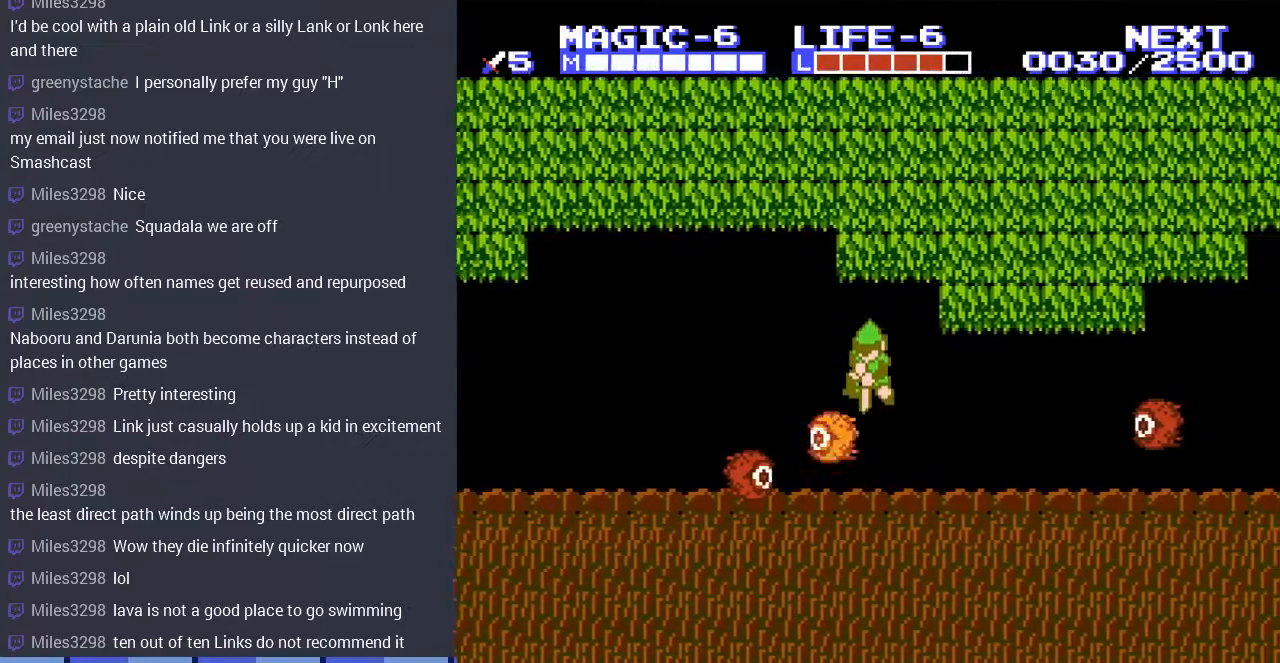
{"buttons": ["DPAD_LEFT"], "events": [[333, "DPAD_DOWN", "up"], [367, "DPAD_LEFT", "down"]]}
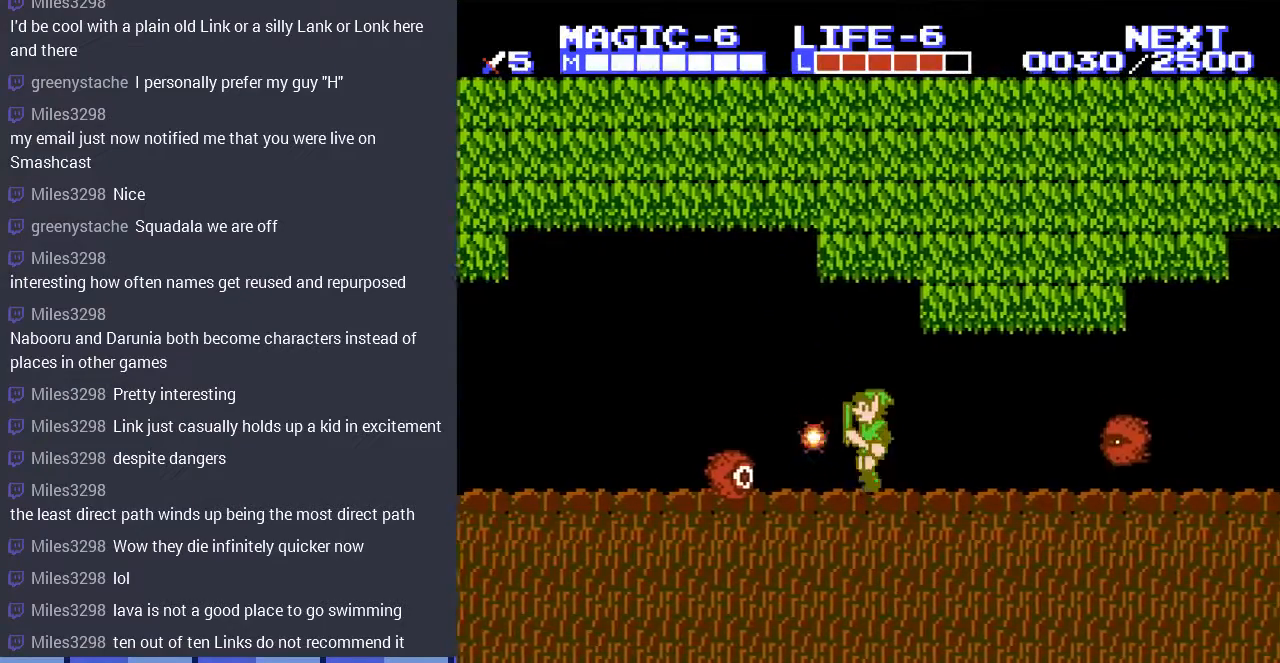
{"buttons": ["DPAD_DOWN"], "events": [[133, "A", "down"], [200, "A", "up"], [233, "DPAD_DOWN", "down"], [233, "DPAD_LEFT", "up"]]}
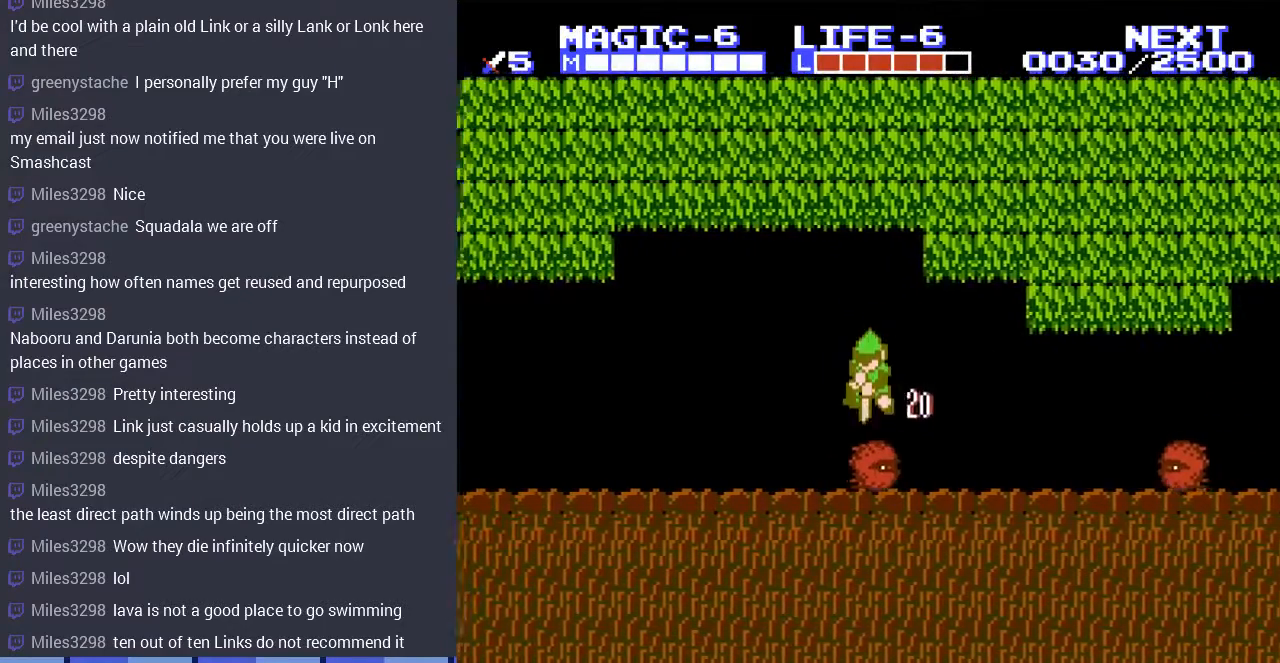
{"buttons": ["DPAD_RIGHT"], "events": [[133, "DPAD_DOWN", "up"], [133, "DPAD_RIGHT", "down"]]}
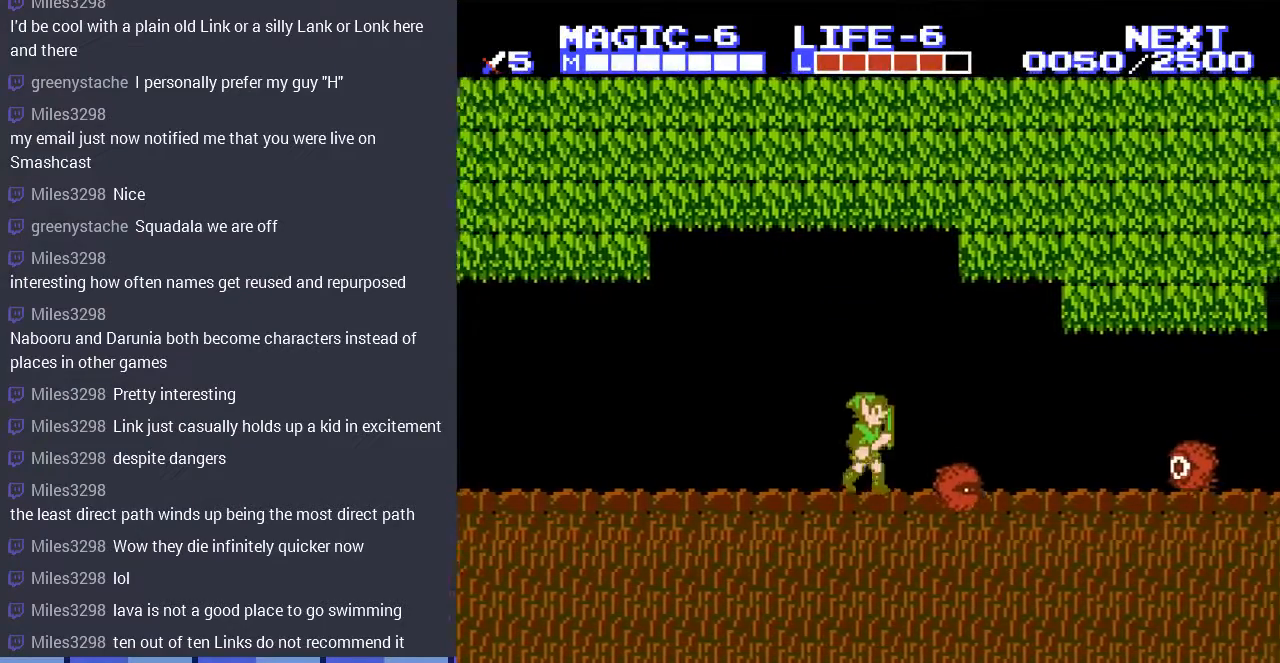
{"buttons": ["DPAD_DOWN", "DPAD_LEFT"], "events": [[33, "A", "down"], [133, "A", "up"], [133, "DPAD_DOWN", "down"], [167, "DPAD_RIGHT", "up"], [467, "DPAD_LEFT", "down"]]}
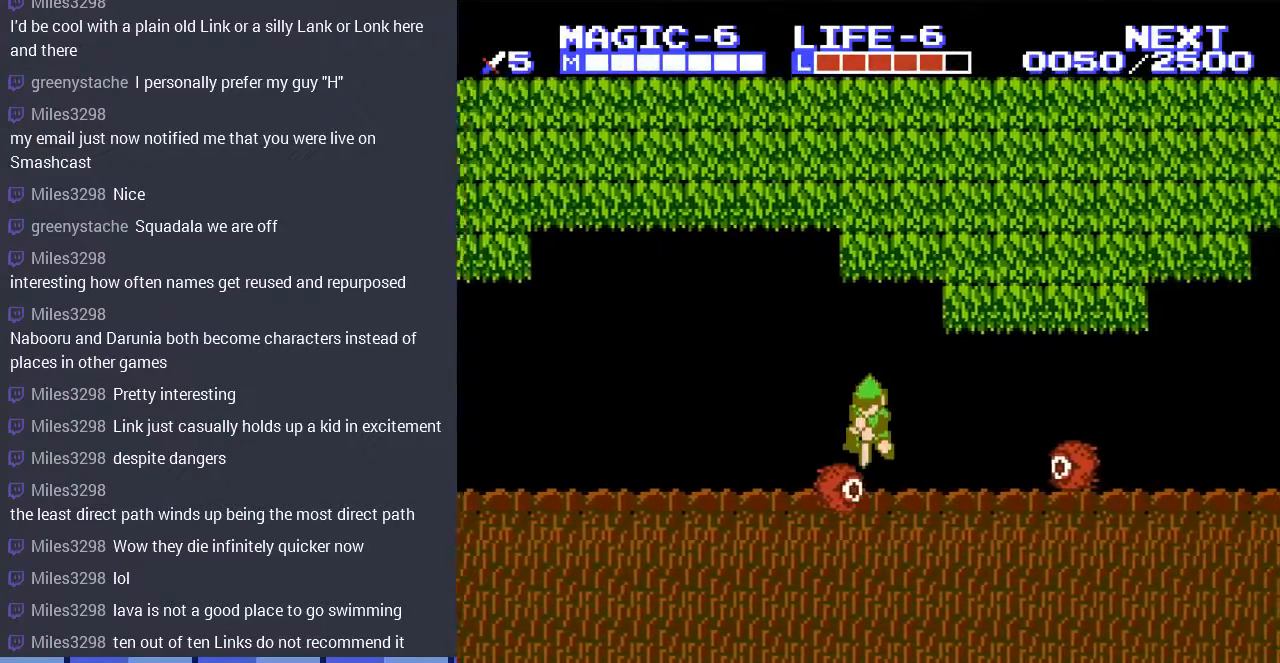
{"buttons": [], "events": [[100, "DPAD_LEFT", "up"], [233, "DPAD_DOWN", "up"], [400, "A", "down"], [500, "A", "up"]]}
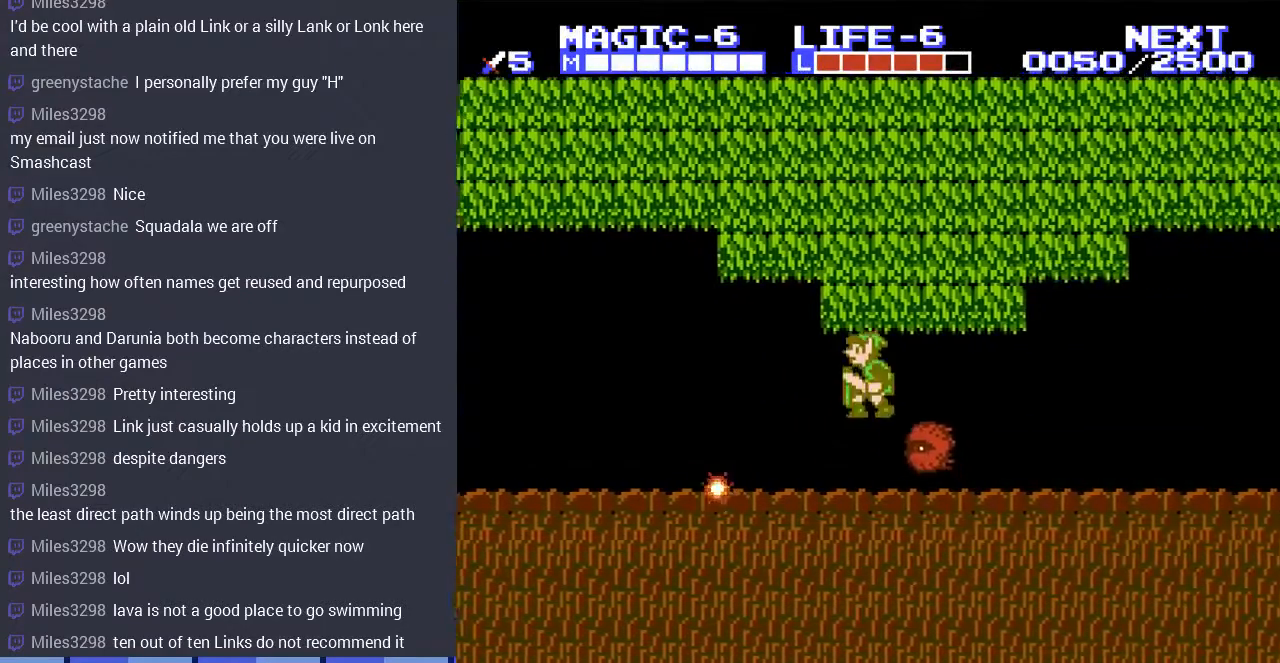
{"buttons": ["DPAD_DOWN"], "events": [[67, "DPAD_DOWN", "down"], [133, "DPAD_LEFT", "down"], [333, "DPAD_LEFT", "up"]]}
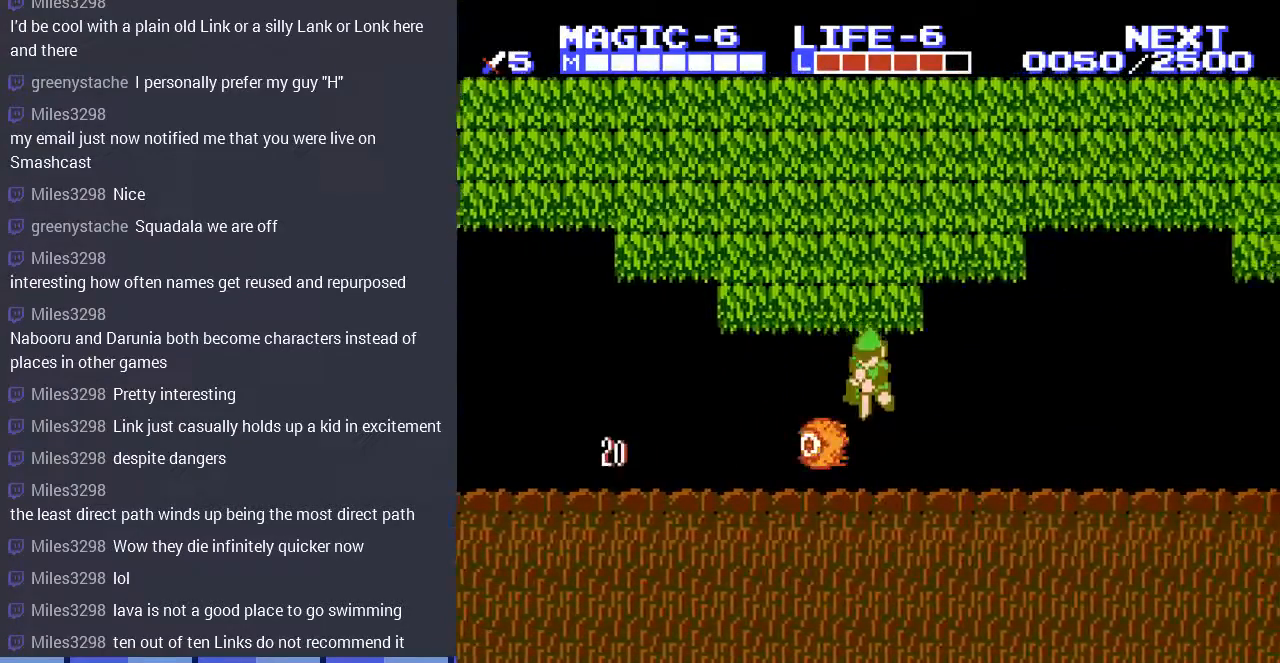
{"buttons": ["DPAD_LEFT"], "events": [[200, "DPAD_DOWN", "up"], [200, "DPAD_LEFT", "down"]]}
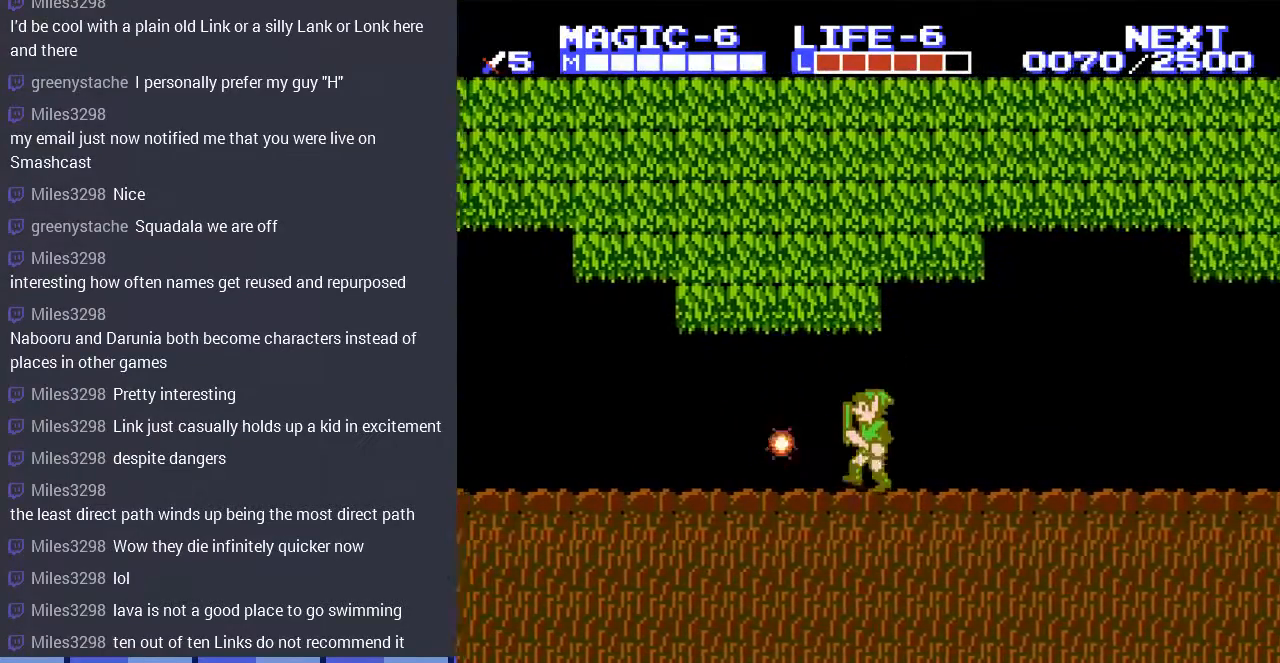
{"buttons": ["DPAD_RIGHT"], "events": [[33, "DPAD_LEFT", "up"], [200, "DPAD_LEFT", "down"], [433, "DPAD_LEFT", "up"], [467, "DPAD_RIGHT", "down"]]}
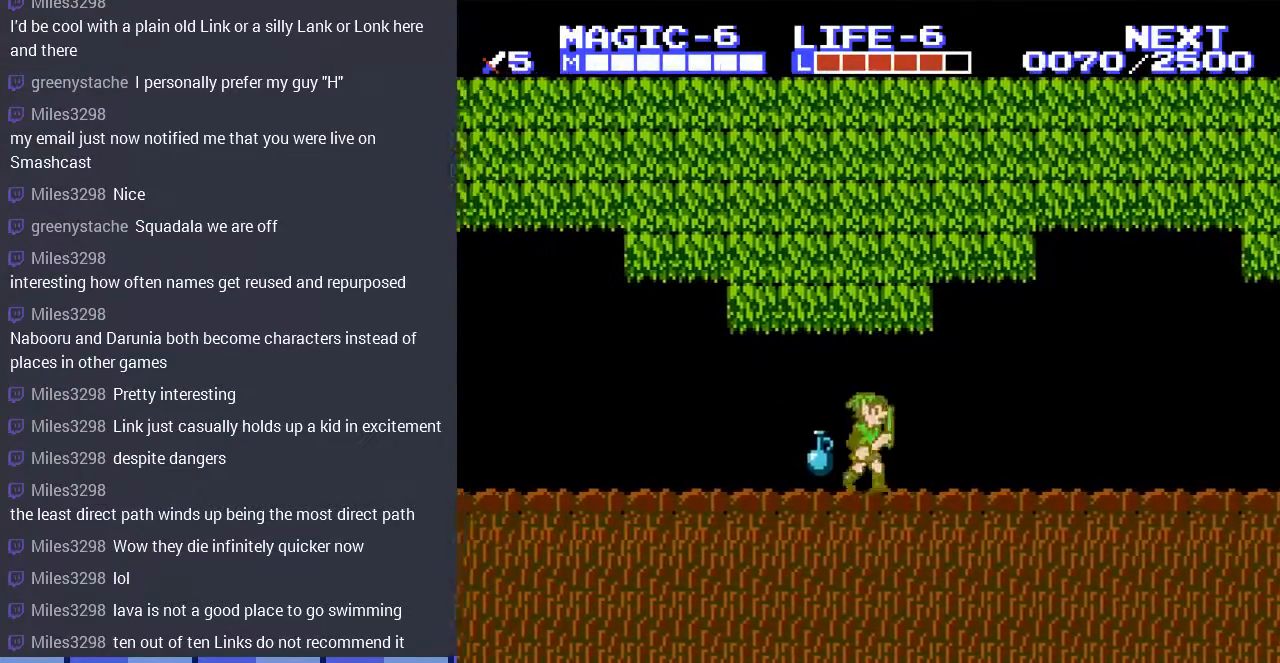
{"buttons": [], "events": [[33, "DPAD_RIGHT", "up"], [67, "DPAD_LEFT", "down"], [200, "DPAD_LEFT", "up"]]}
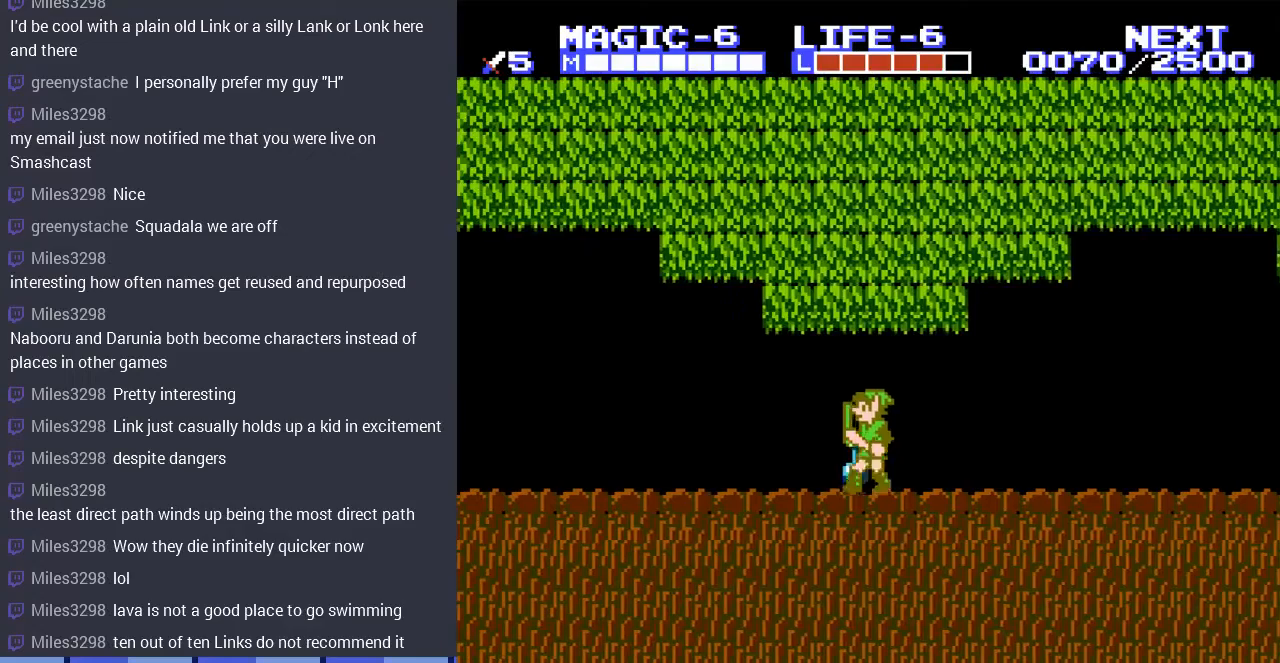
{"buttons": [], "events": [[33, "START", "down"], [233, "START", "up"]]}
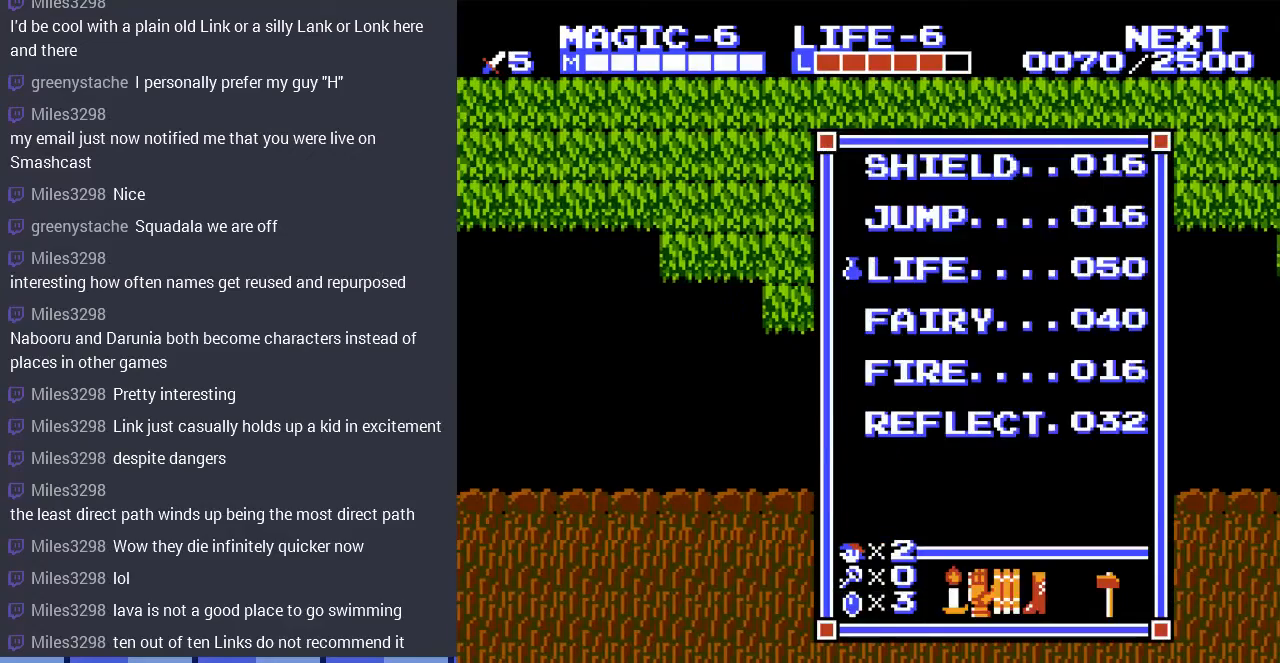
{"buttons": [], "events": [[300, "START", "down"], [433, "START", "up"]]}
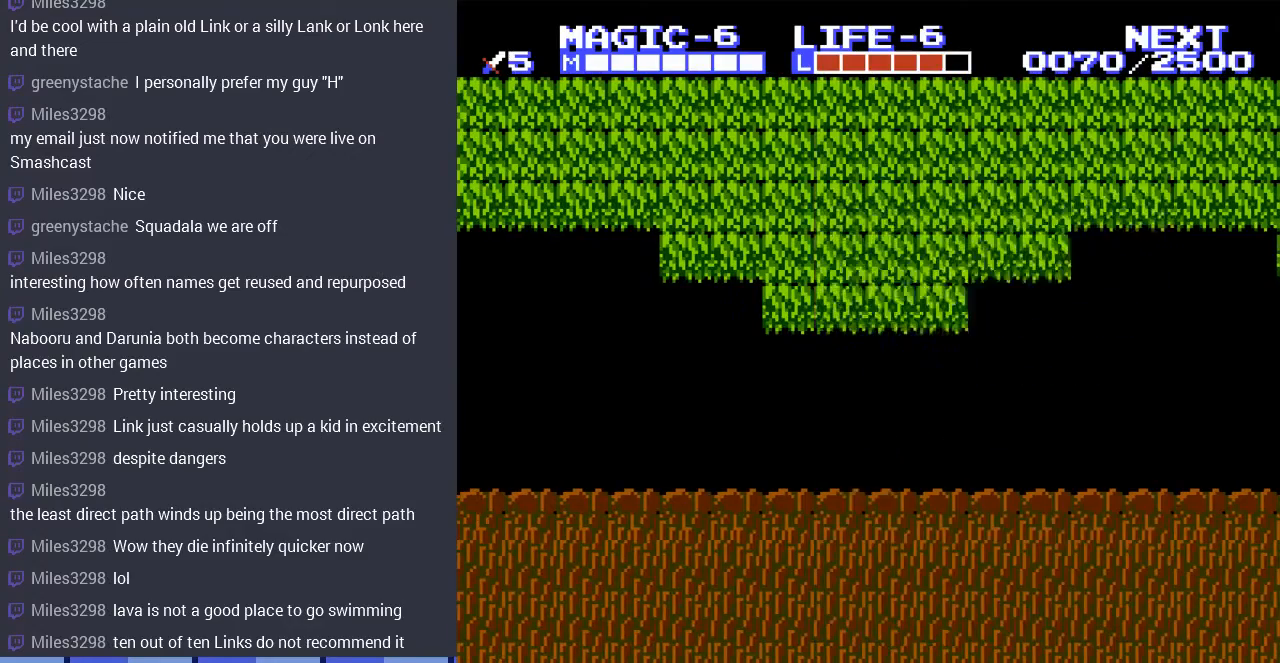
{"buttons": ["DPAD_RIGHT"], "events": [[100, "SELECT", "down"], [267, "SELECT", "up"], [467, "DPAD_RIGHT", "down"]]}
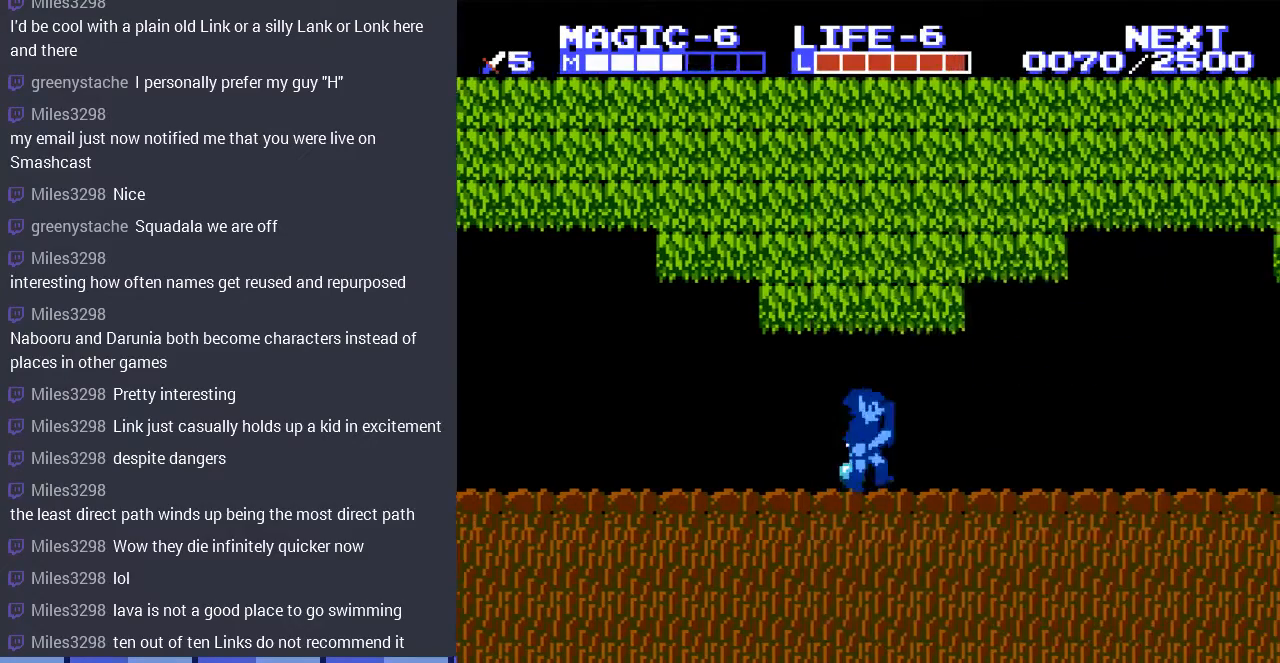
{"buttons": ["DPAD_RIGHT"], "events": [[133, "DPAD_RIGHT", "up"], [233, "DPAD_LEFT", "down"], [300, "DPAD_DOWN", "down"], [300, "DPAD_LEFT", "up"], [367, "B", "down"], [500, "B", "up"], [500, "DPAD_DOWN", "up"], [500, "DPAD_RIGHT", "down"]]}
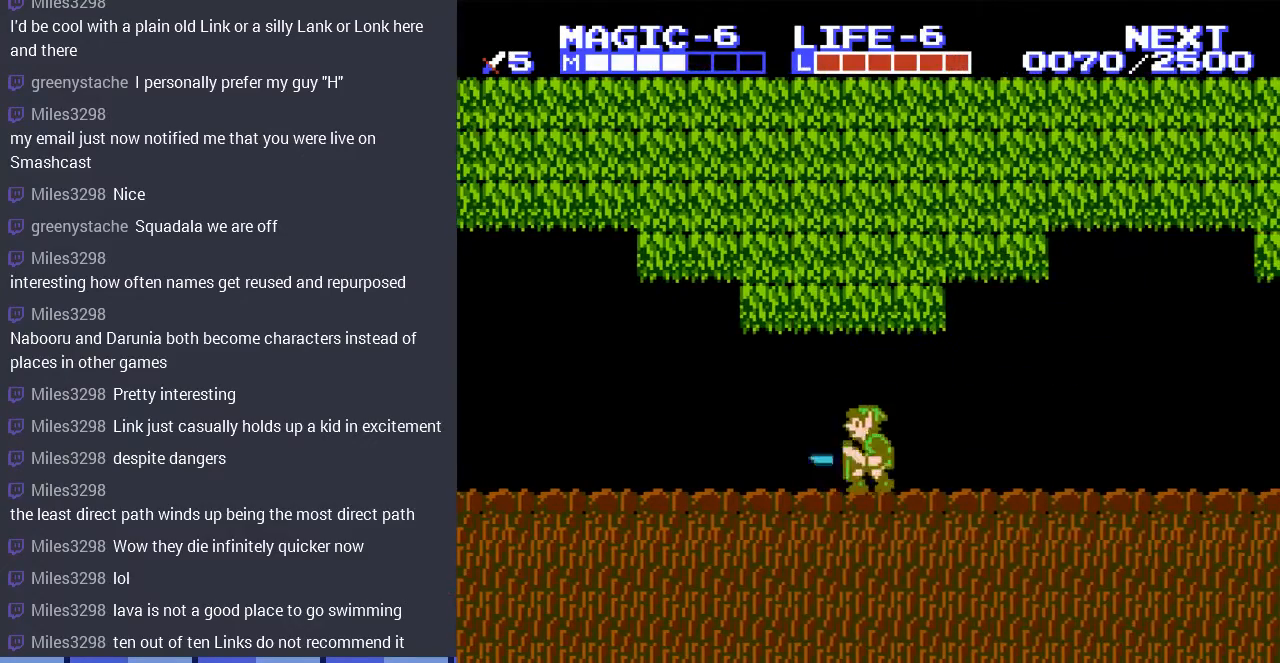
{"buttons": ["DPAD_RIGHT"], "events": []}
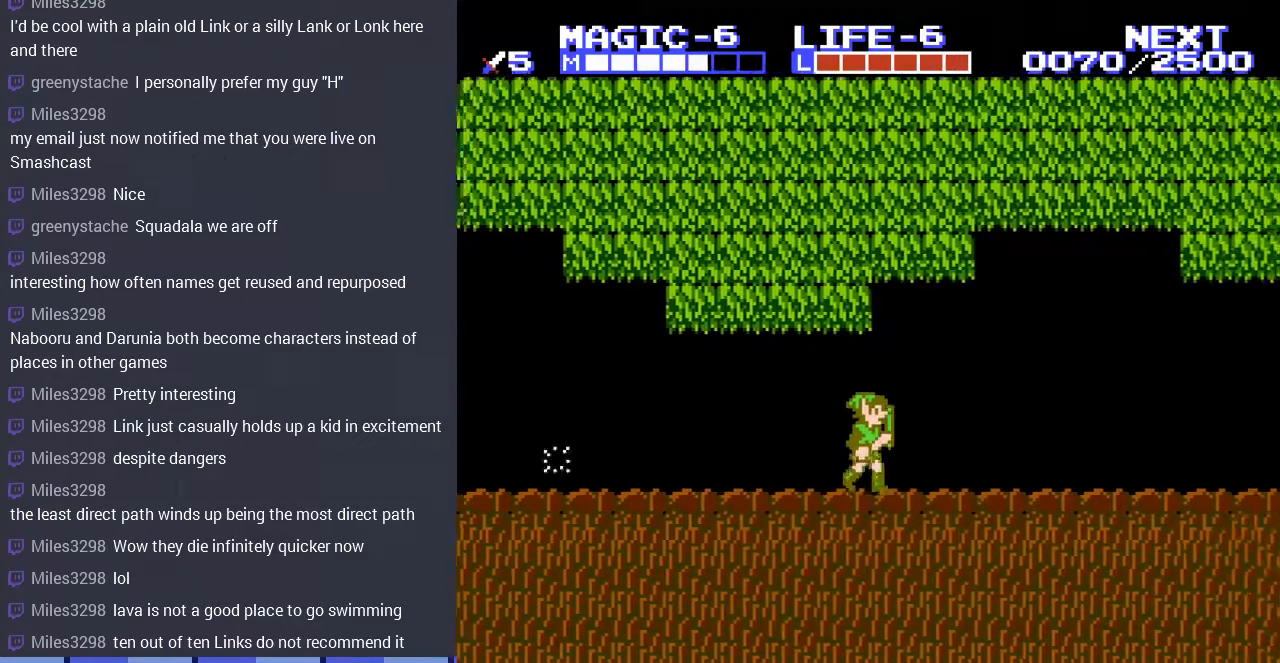
{"buttons": ["DPAD_RIGHT"], "events": []}
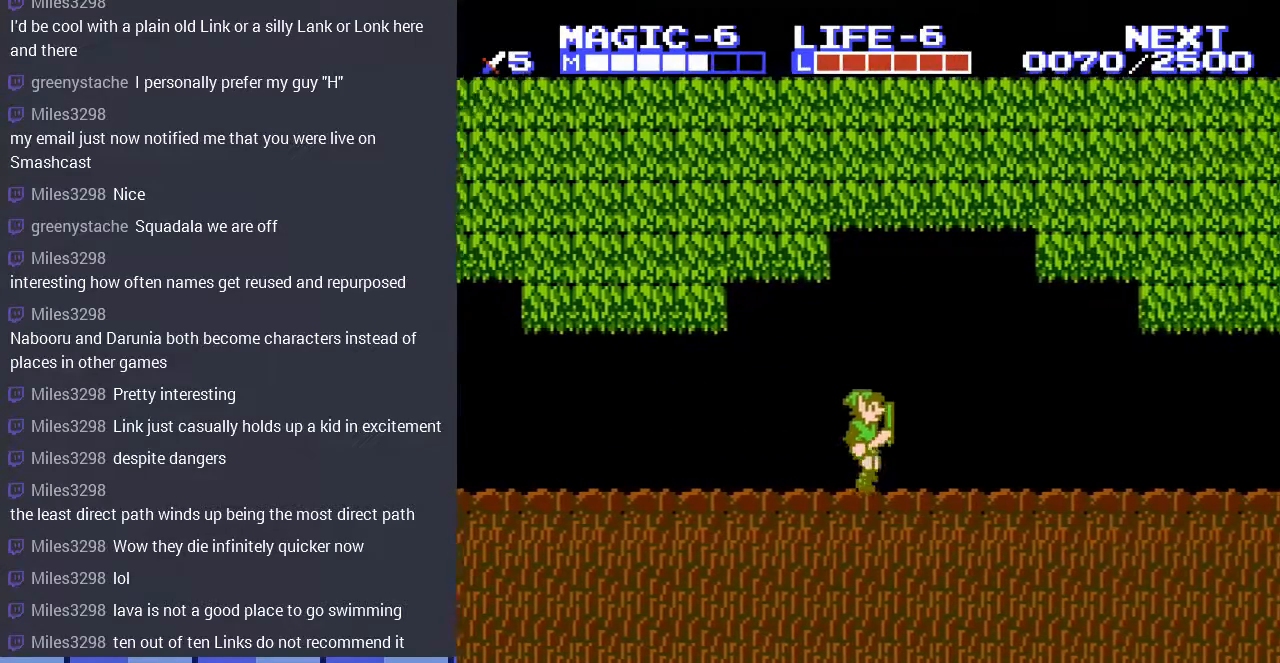
{"buttons": ["DPAD_RIGHT"], "events": []}
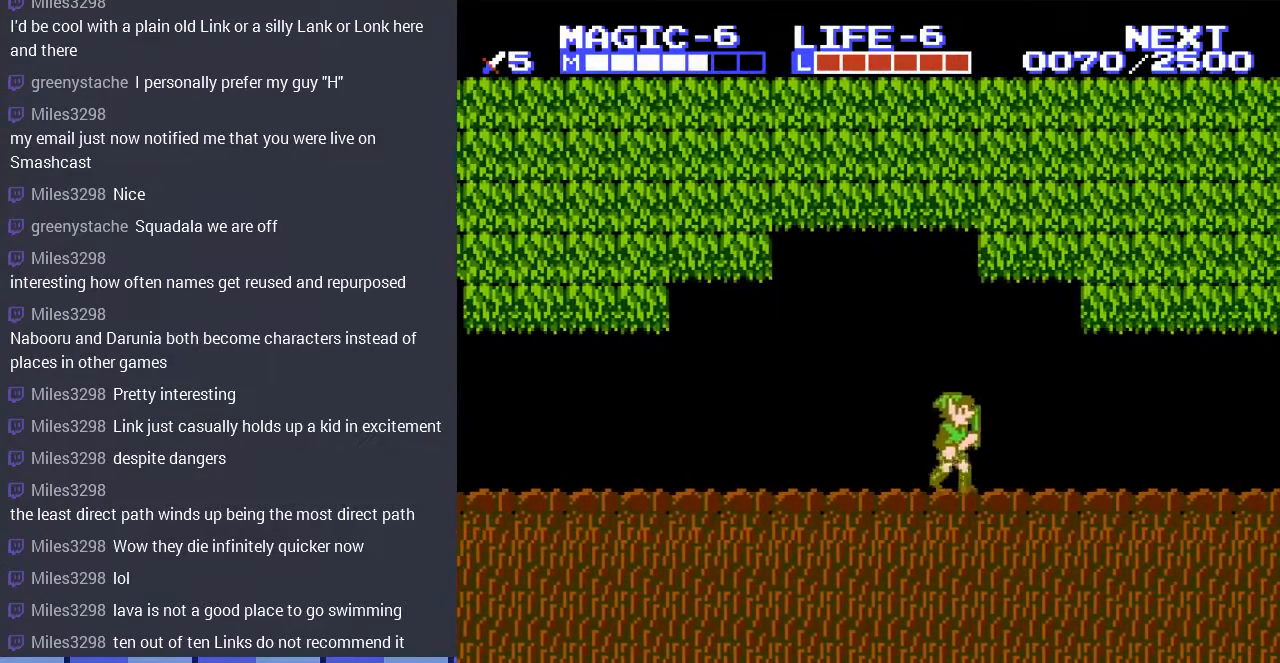
{"buttons": ["DPAD_LEFT"], "events": [[133, "DPAD_RIGHT", "up"], [167, "DPAD_RIGHT", "down"], [233, "DPAD_RIGHT", "up"], [267, "DPAD_LEFT", "down"]]}
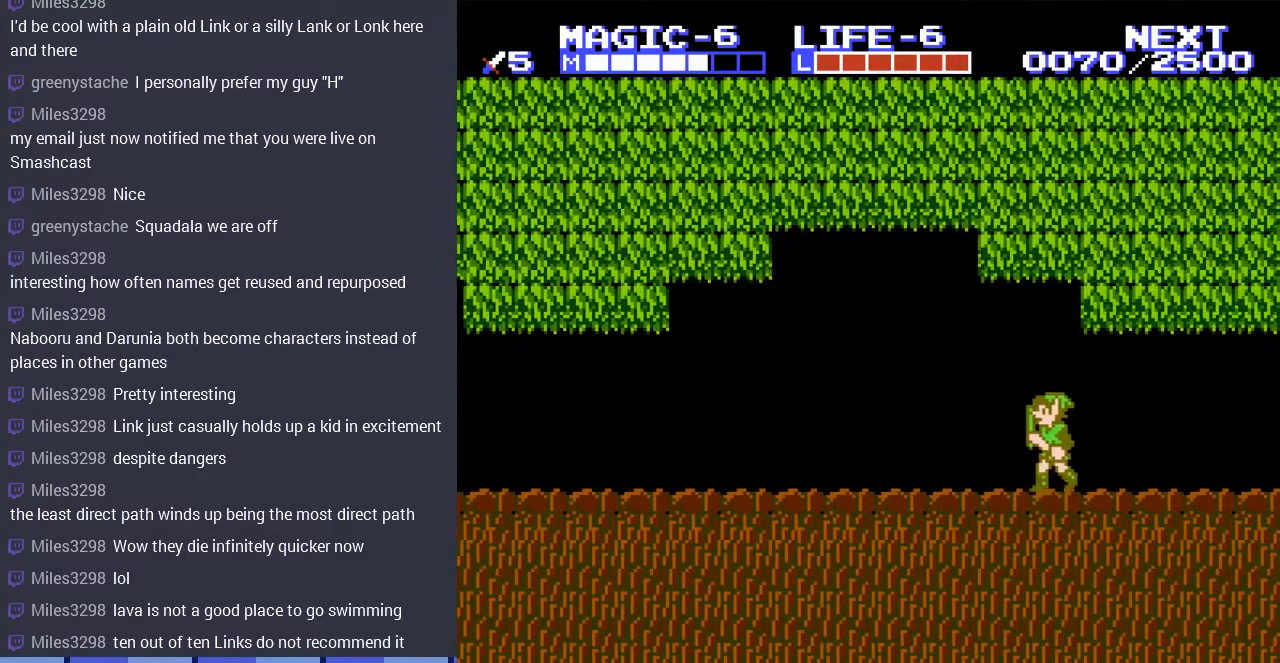
{"buttons": ["DPAD_LEFT"], "events": []}
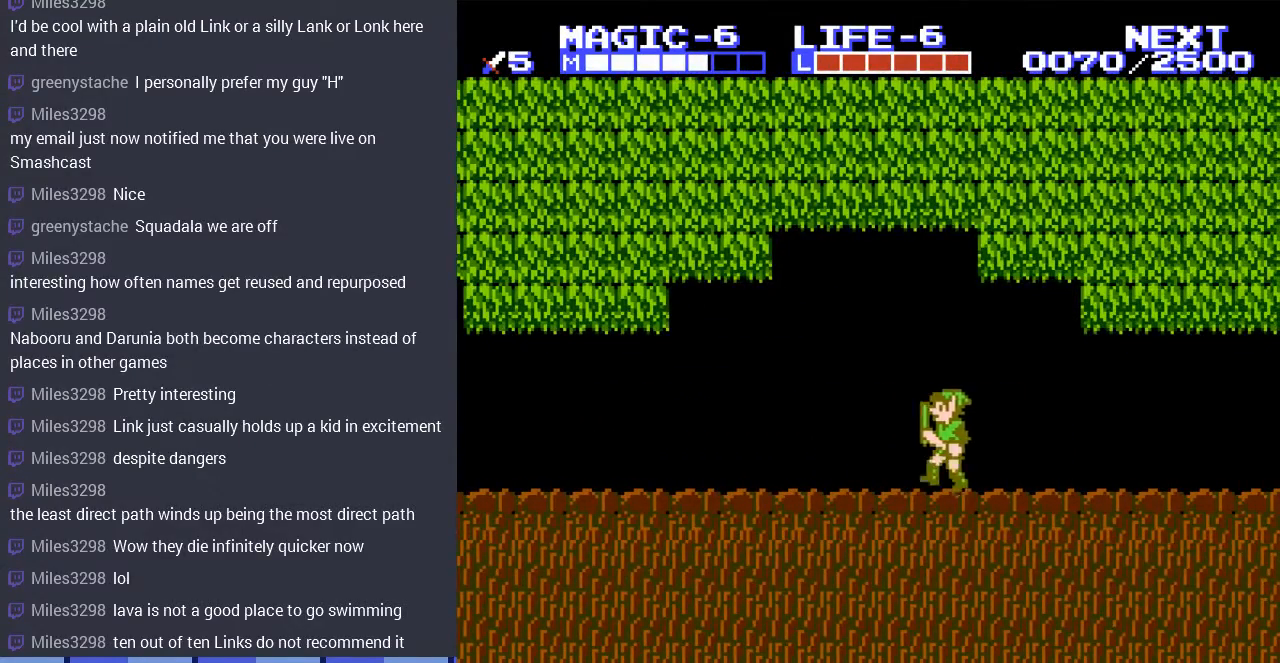
{"buttons": [], "events": [[233, "START", "down"], [267, "DPAD_LEFT", "up"], [433, "START", "up"]]}
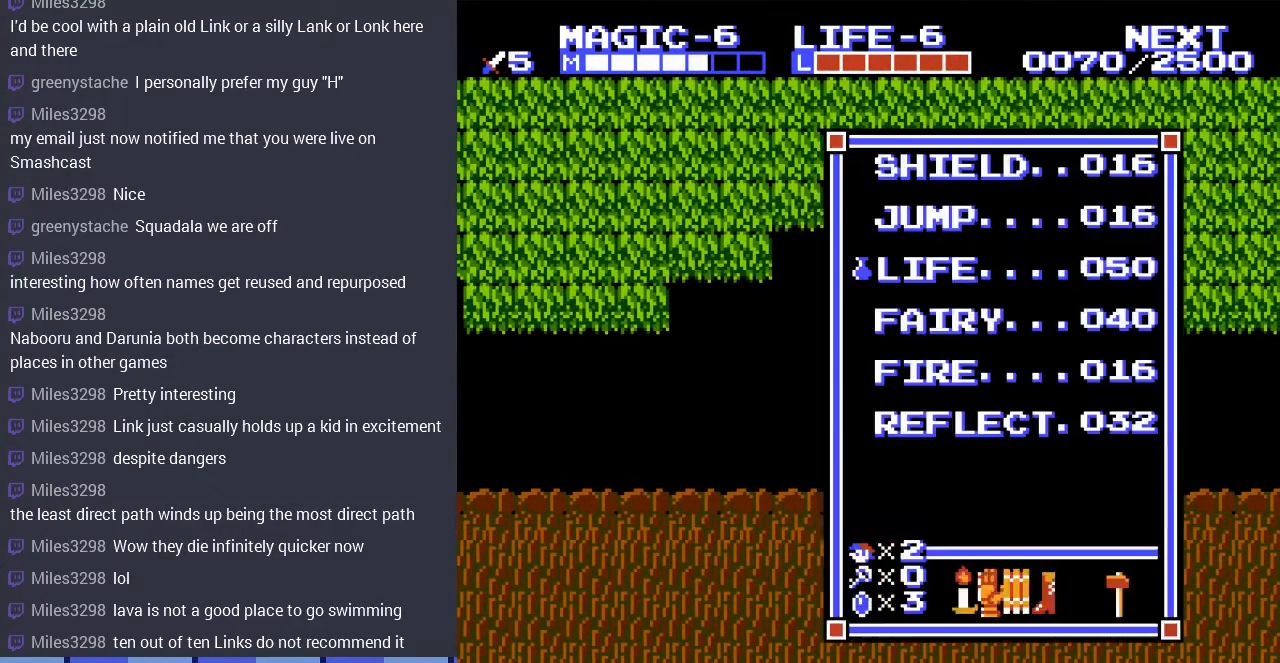
{"buttons": ["DPAD_LEFT", "START"], "events": [[133, "DPAD_UP", "down"], [200, "DPAD_UP", "up"], [300, "DPAD_UP", "down"], [400, "DPAD_UP", "up"], [400, "START", "down"], [500, "DPAD_LEFT", "down"]]}
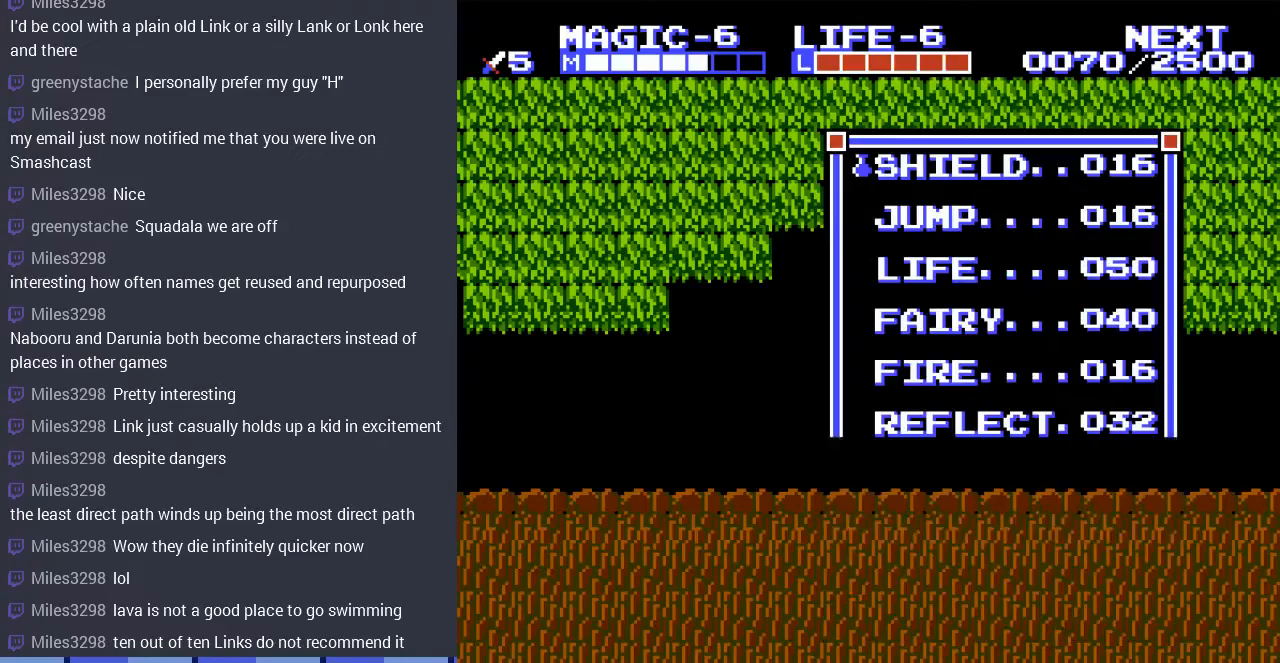
{"buttons": ["DPAD_LEFT"], "events": [[67, "START", "up"], [233, "DPAD_UP", "down"], [333, "DPAD_UP", "up"]]}
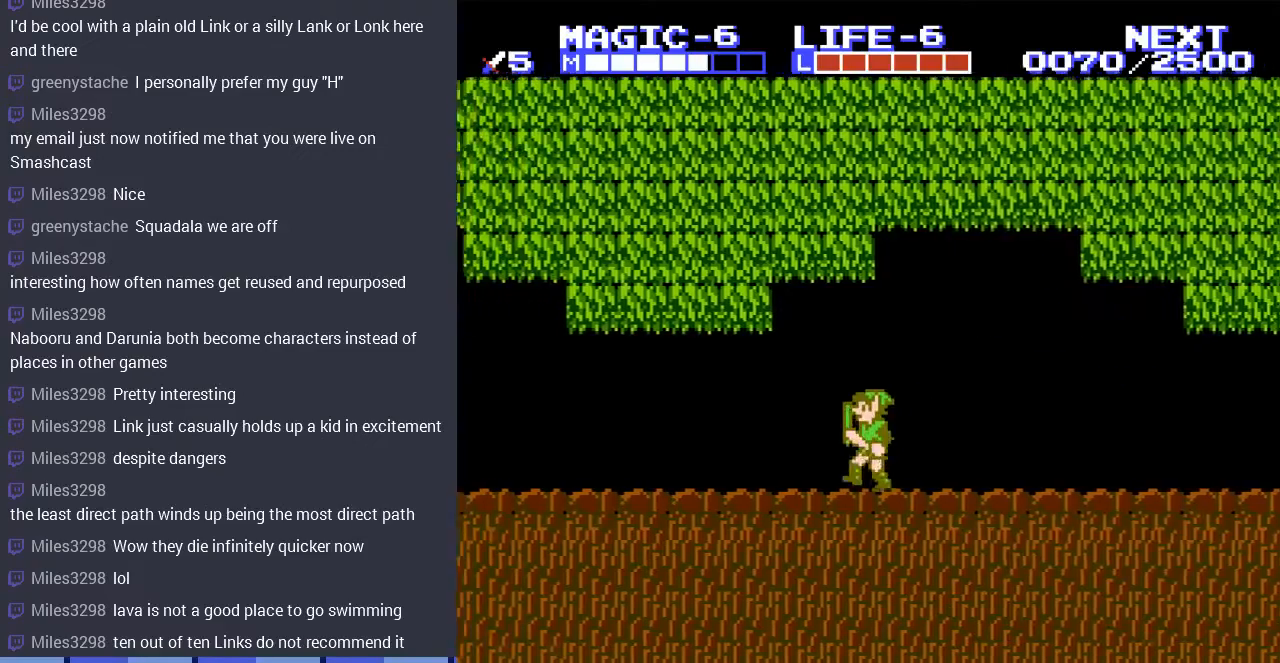
{"buttons": ["DPAD_LEFT"], "events": [[367, "A", "down"], [467, "A", "up"]]}
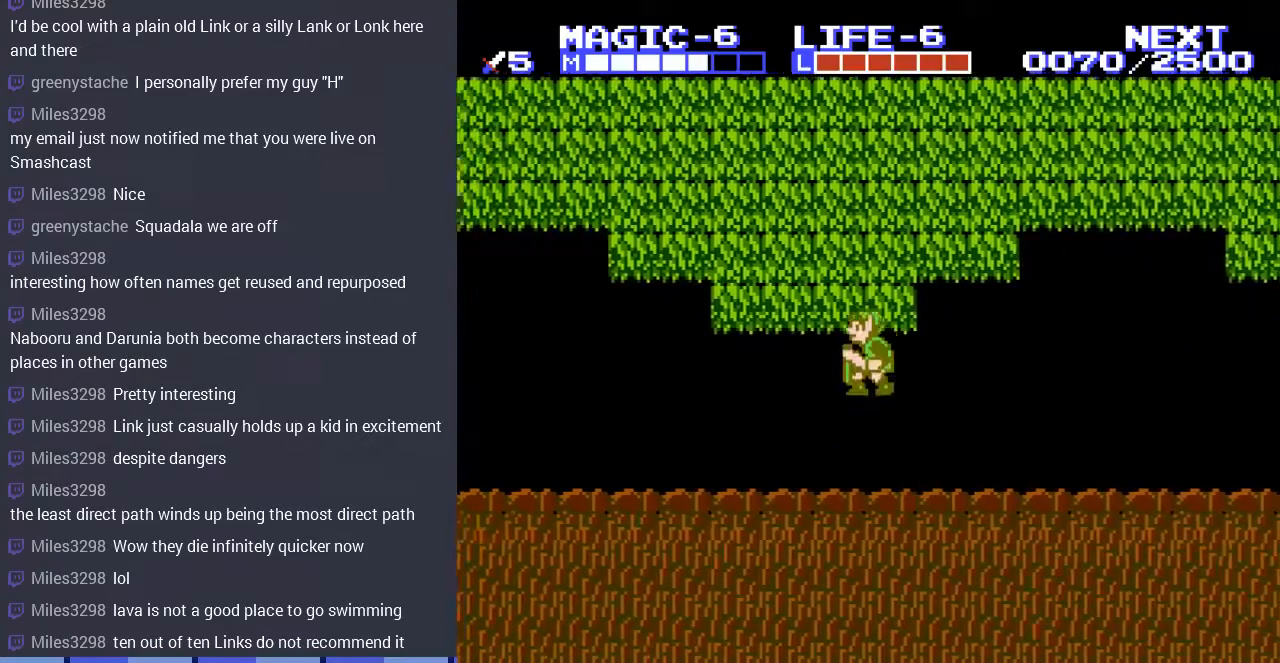
{"buttons": ["DPAD_UP", "DPAD_LEFT"], "events": [[500, "DPAD_UP", "down"]]}
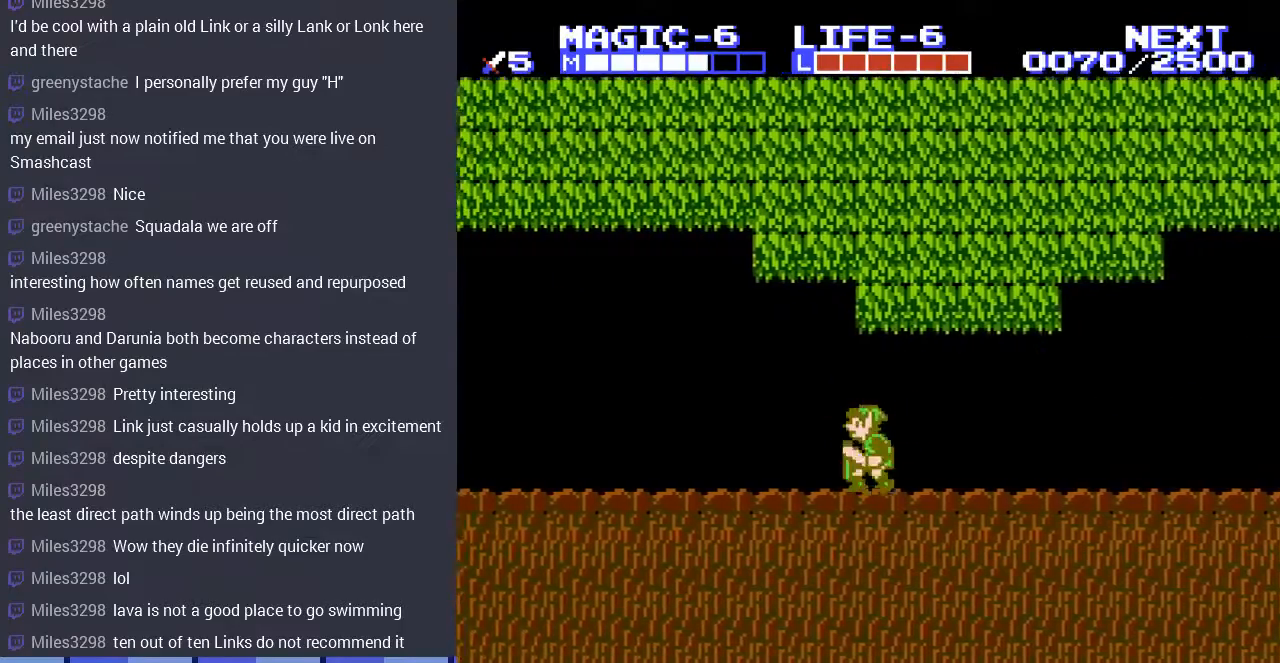
{"buttons": ["DPAD_LEFT"], "events": [[33, "A", "down"], [100, "A", "up"], [100, "DPAD_UP", "up"]]}
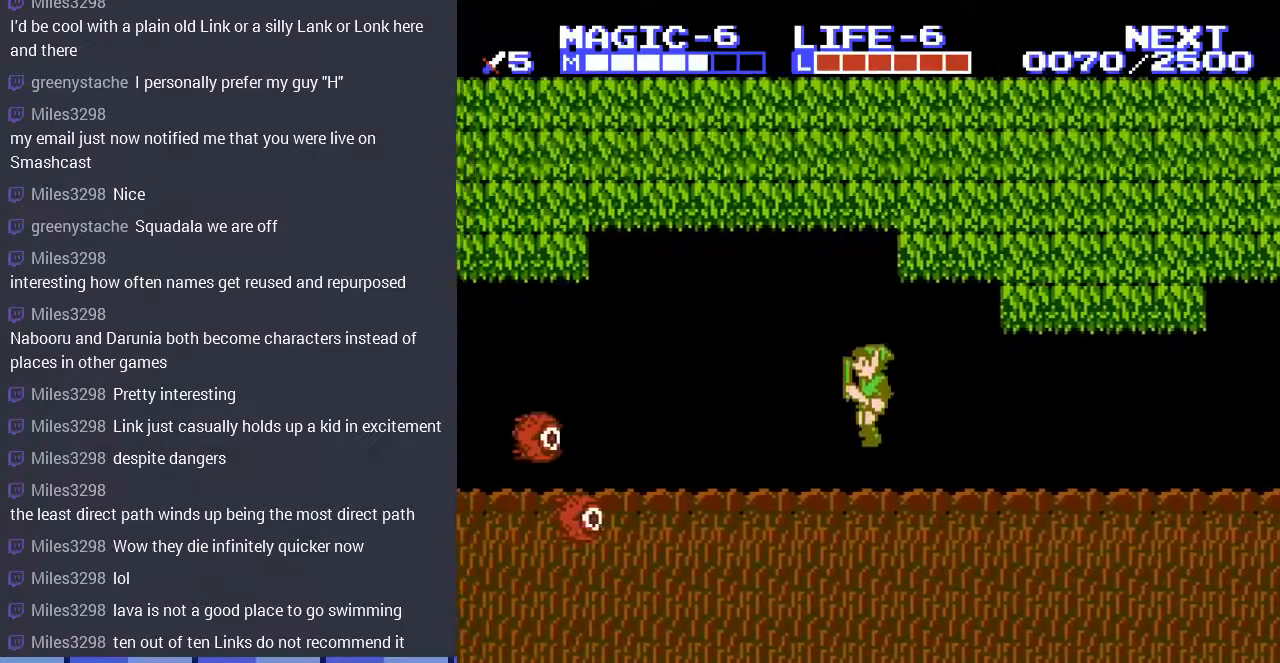
{"buttons": ["DPAD_LEFT"], "events": []}
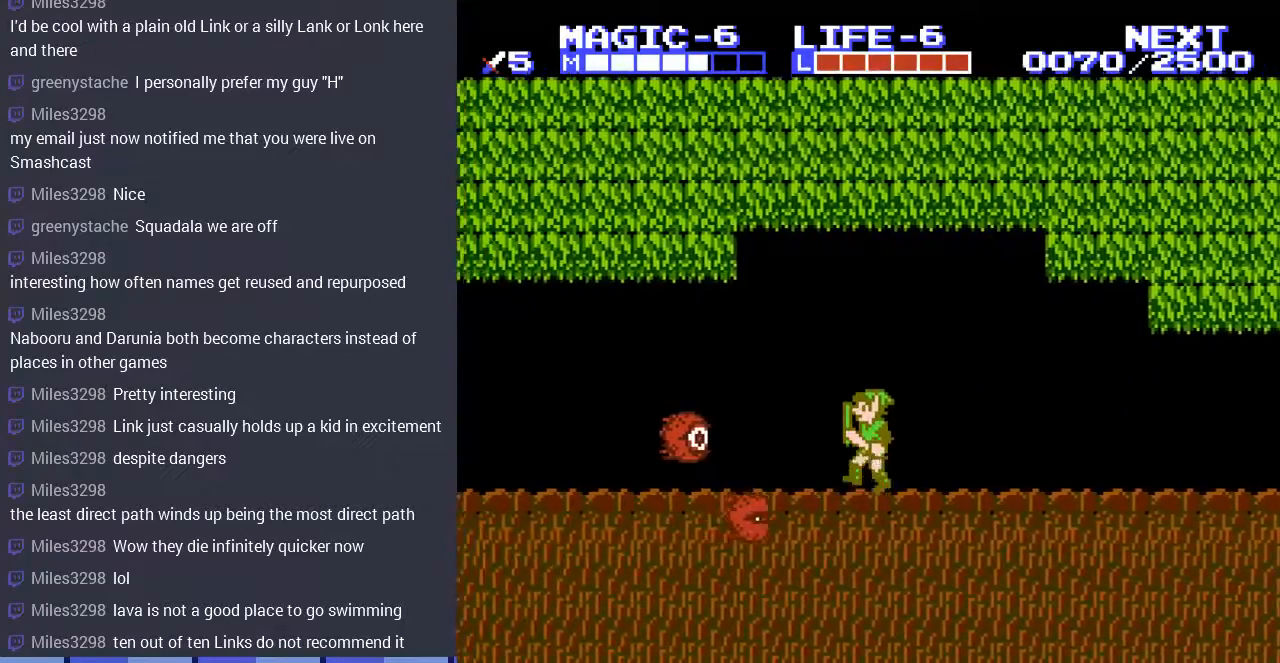
{"buttons": ["DPAD_DOWN"], "events": [[67, "A", "down"], [200, "A", "up"], [233, "DPAD_DOWN", "down"], [400, "DPAD_LEFT", "up"]]}